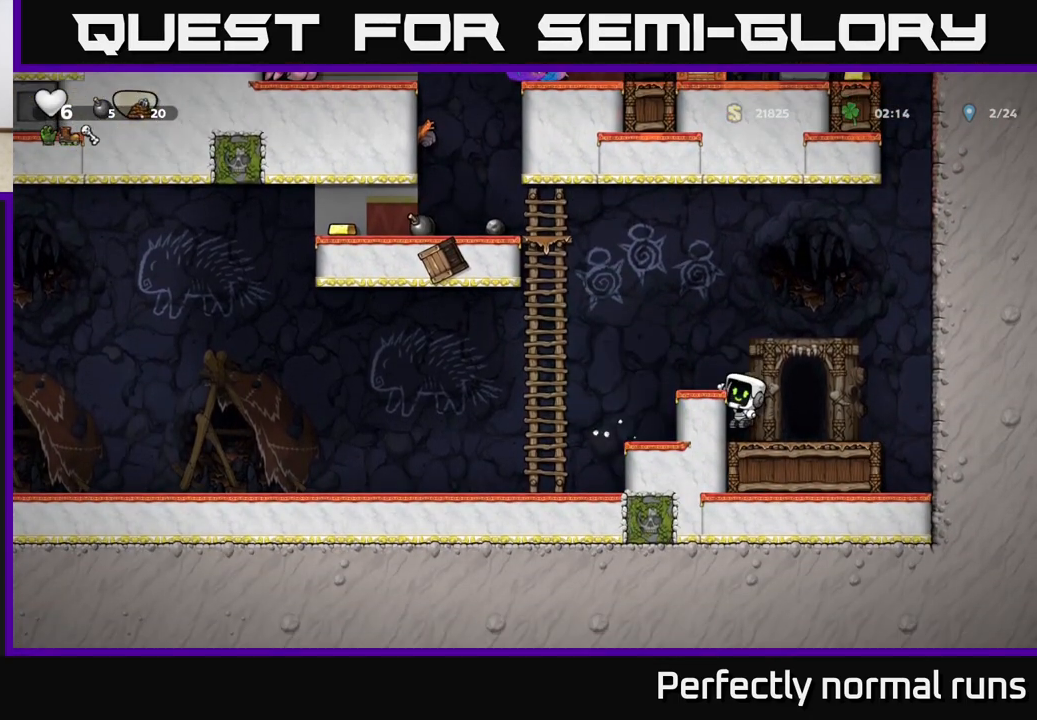
Gameplay with a controller (Xbox layout); each line is a JSON object with the inputs held at the frame after it. "events" lists button and stick changes between this image and that frame as [ms after this image, input, new state], when the widget could be followed in between.
{"buttons": [], "left_stick": "center", "right_stick": "center", "events": [[250, "A", "down"], [367, "left_stick", "left"], [383, "A", "up"], [467, "left_stick", "center"]]}
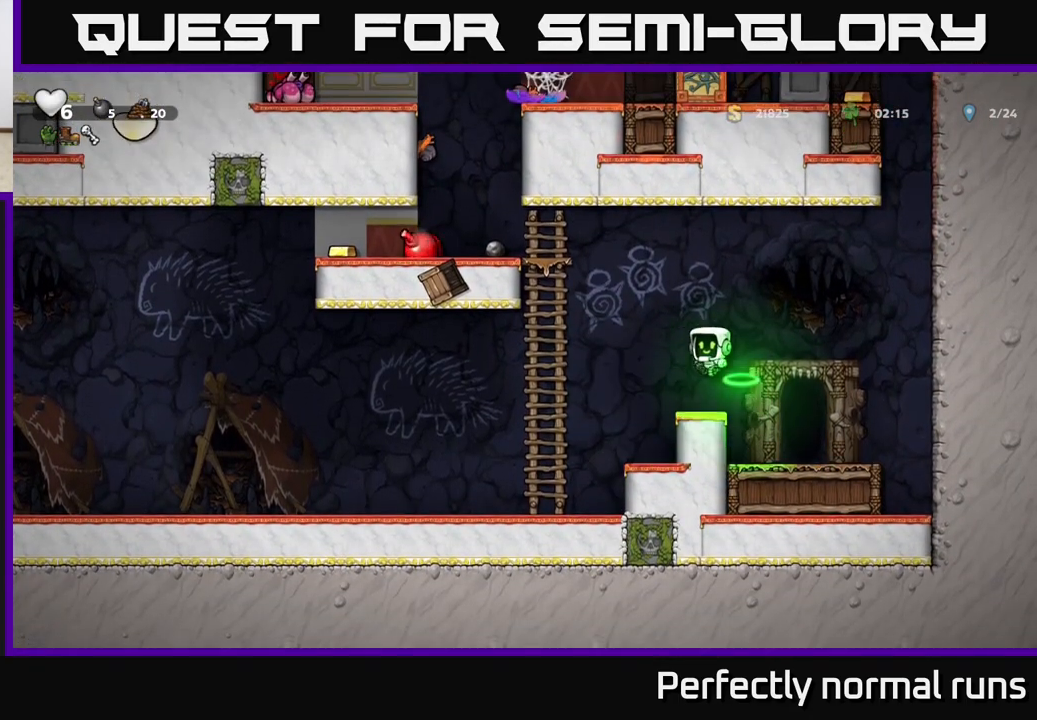
{"buttons": [], "left_stick": "center", "right_stick": "center", "events": []}
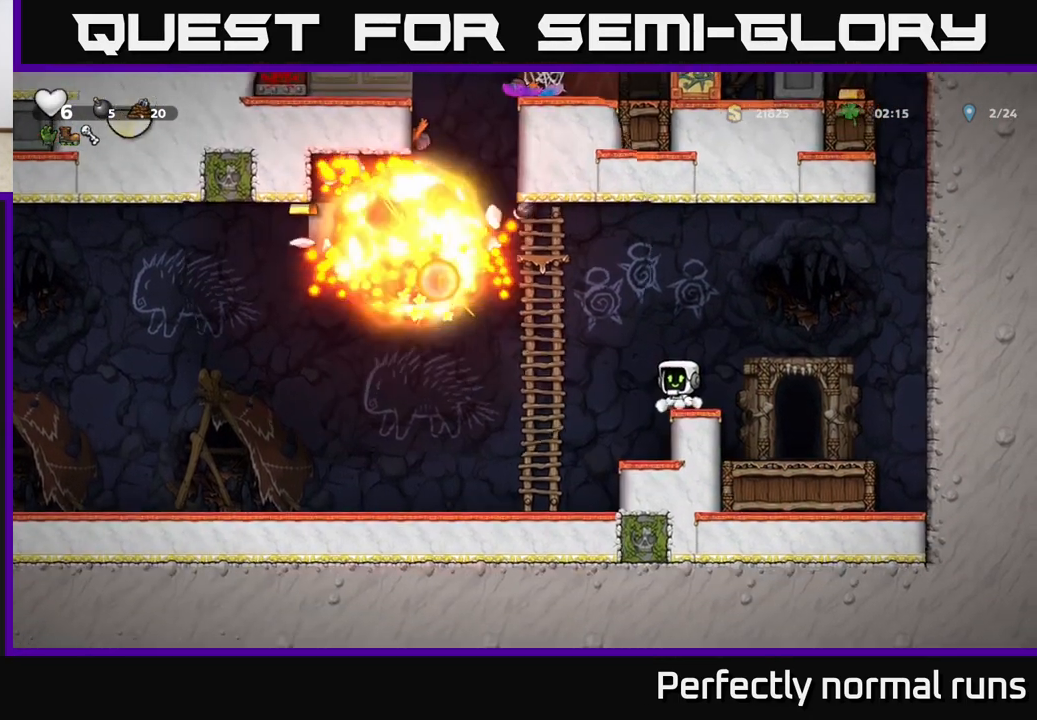
{"buttons": [], "left_stick": "center", "right_stick": "center", "events": []}
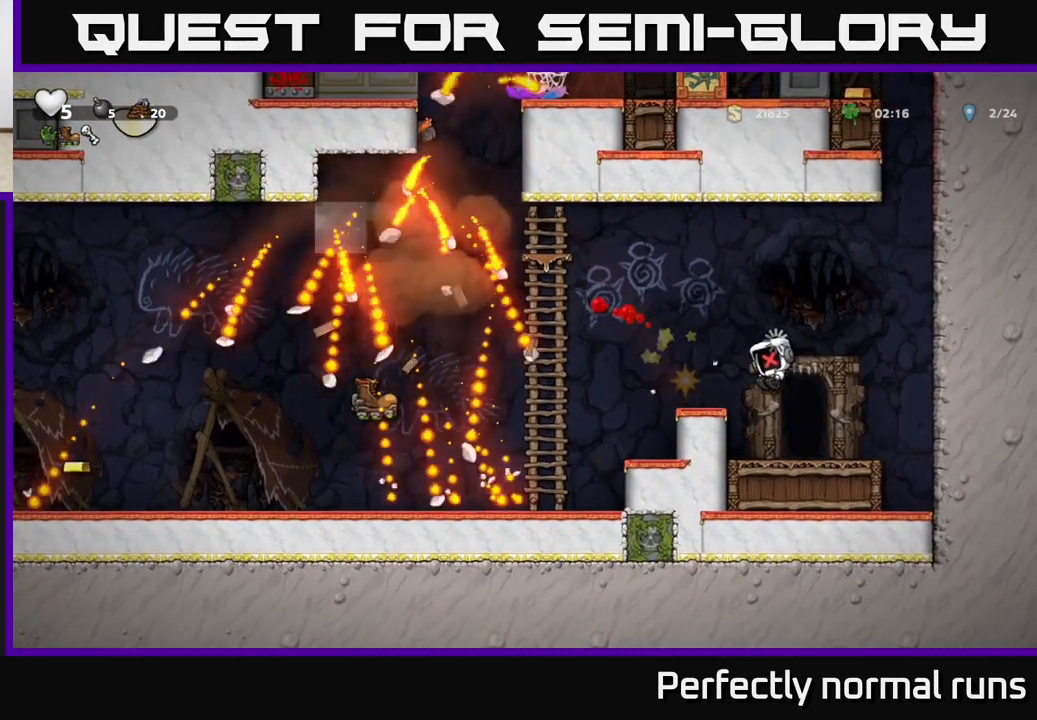
{"buttons": [], "left_stick": "center", "right_stick": "center", "events": []}
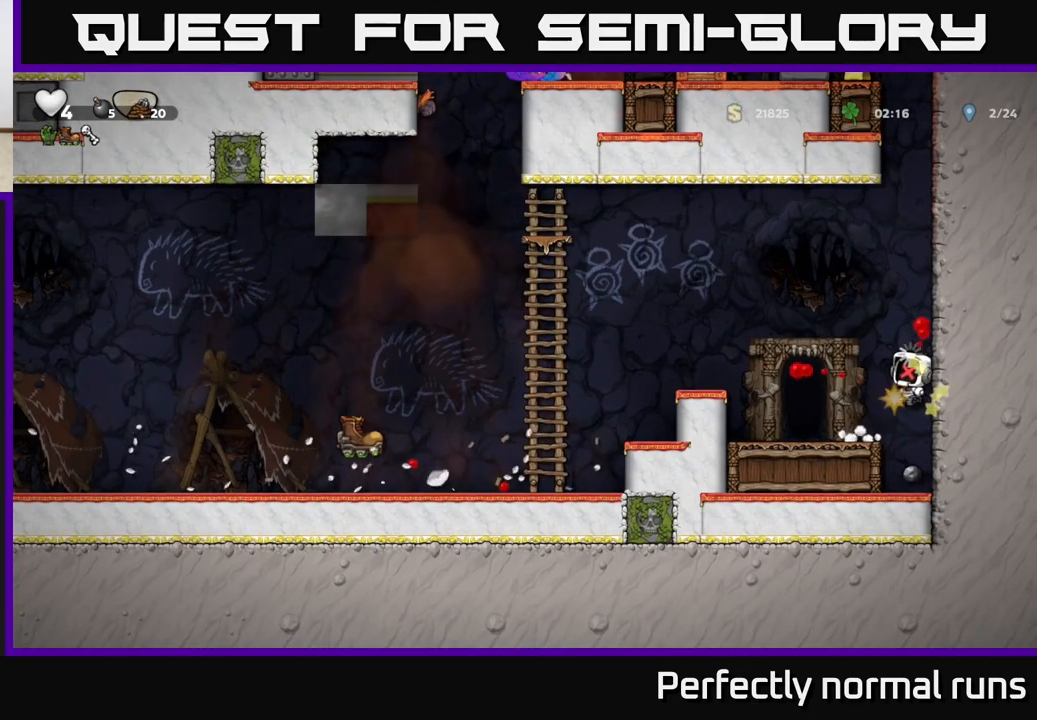
{"buttons": [], "left_stick": "center", "right_stick": "center", "events": [[17, "left_stick", "left"], [233, "left_stick", "center"]]}
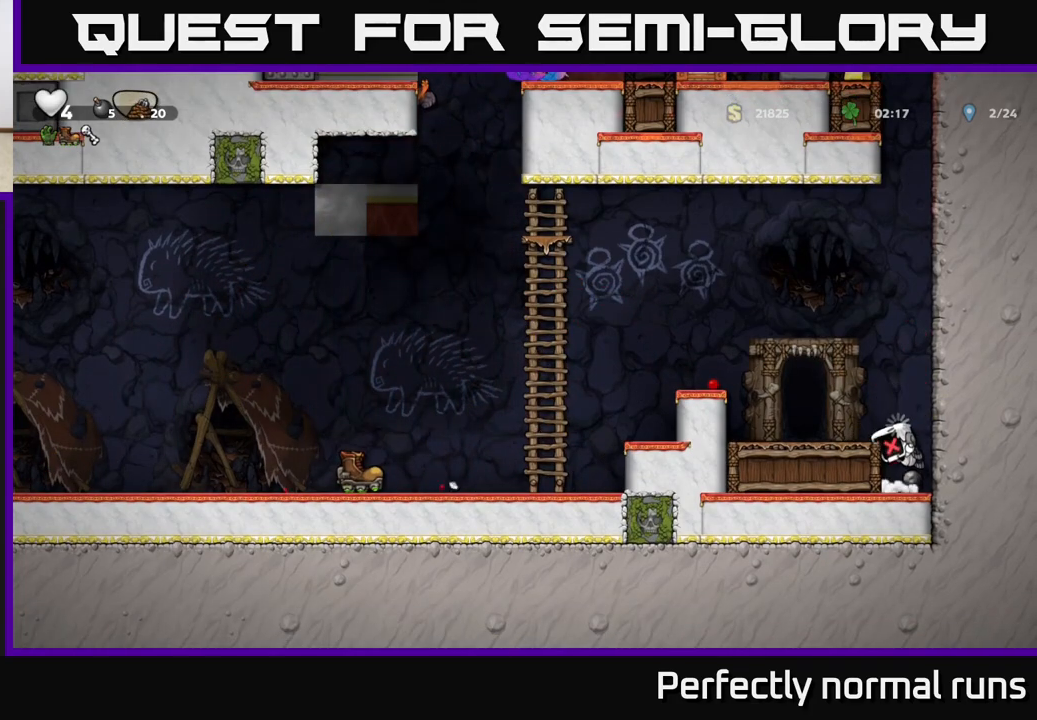
{"buttons": [], "left_stick": "center", "right_stick": "center", "events": []}
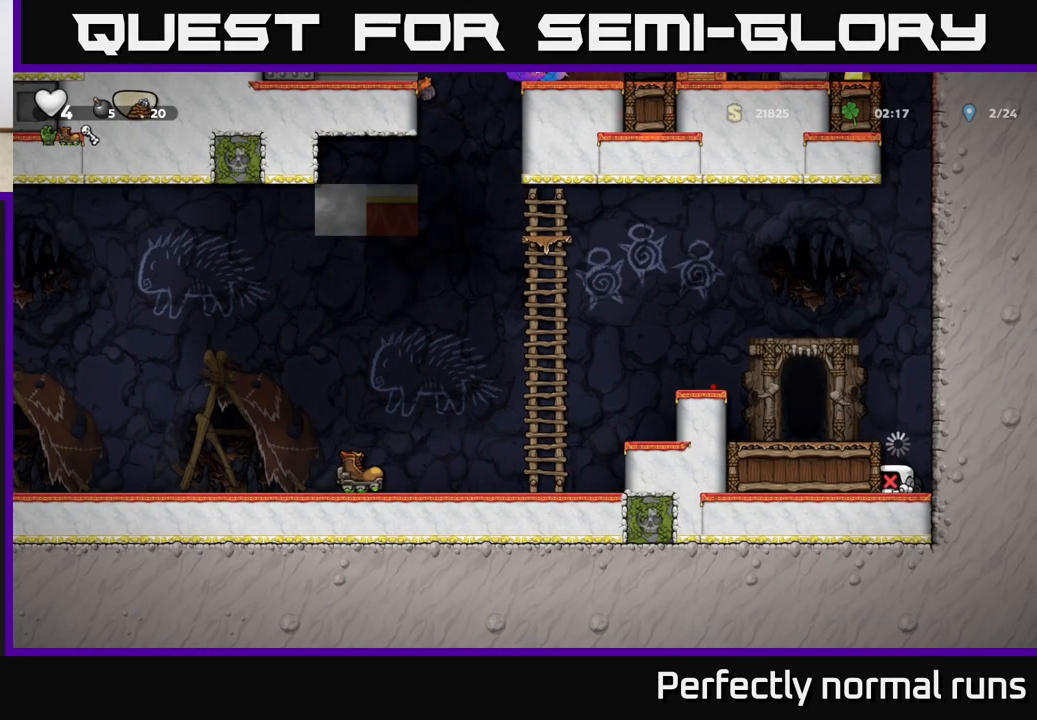
{"buttons": [], "left_stick": "center", "right_stick": "center", "events": [[17, "L2", "down"], [33, "L2", "up"]]}
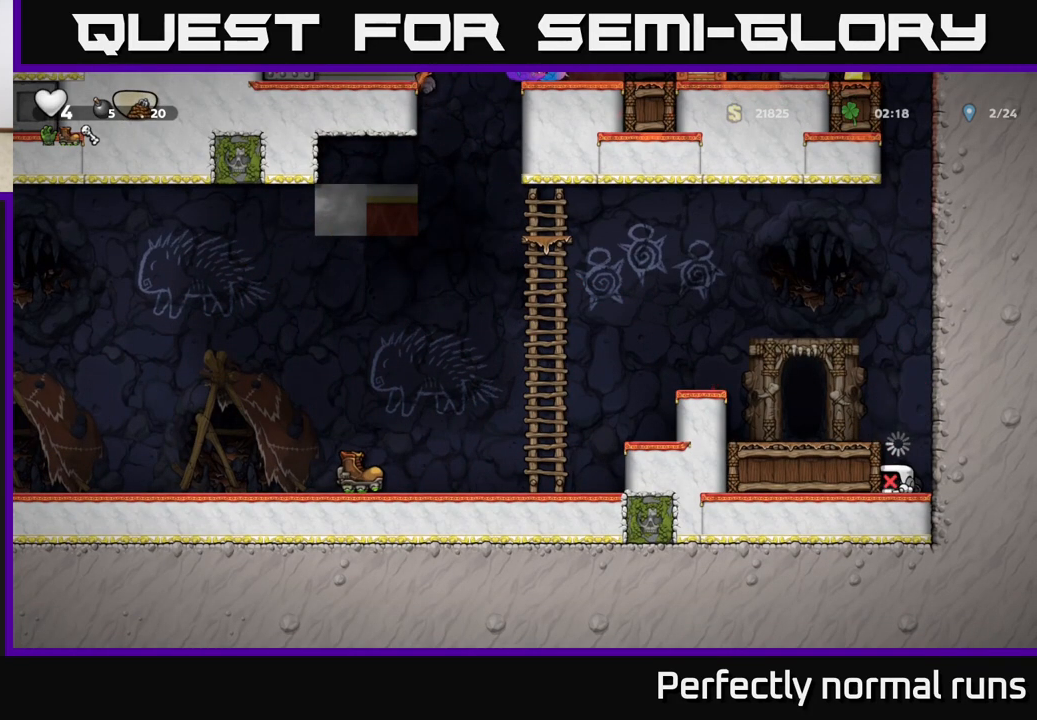
{"buttons": [], "left_stick": "center", "right_stick": "center", "events": []}
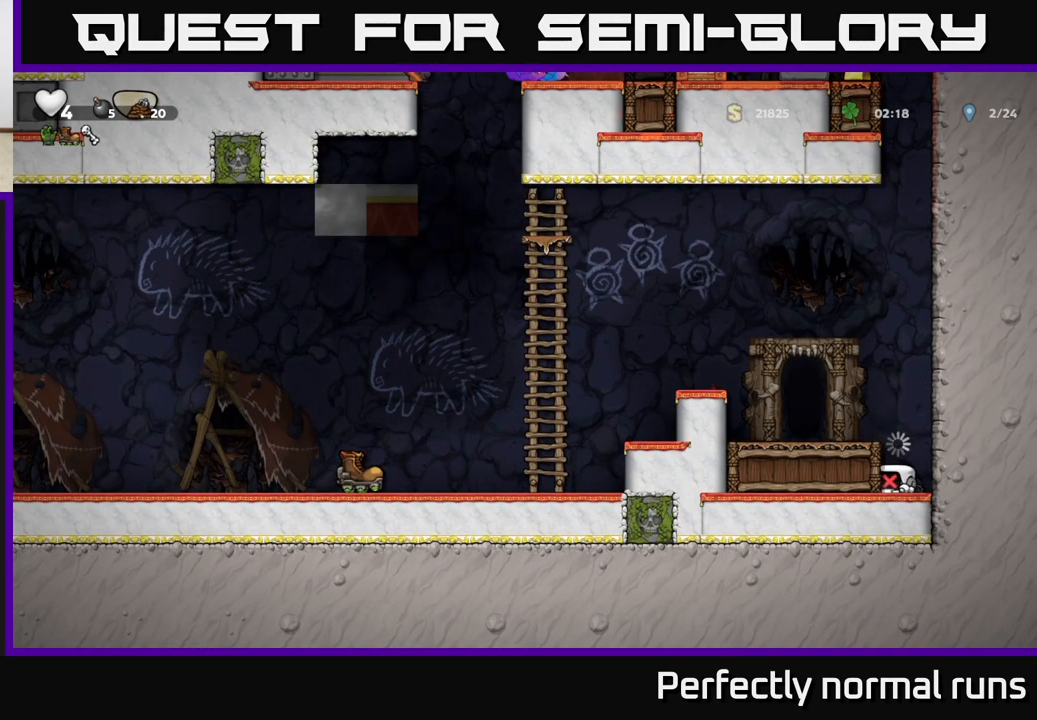
{"buttons": ["A"], "left_stick": "left", "right_stick": "center", "events": [[67, "A", "down"], [117, "left_stick", "up-left"], [183, "left_stick", "left"], [233, "A", "up"], [383, "A", "down"]]}
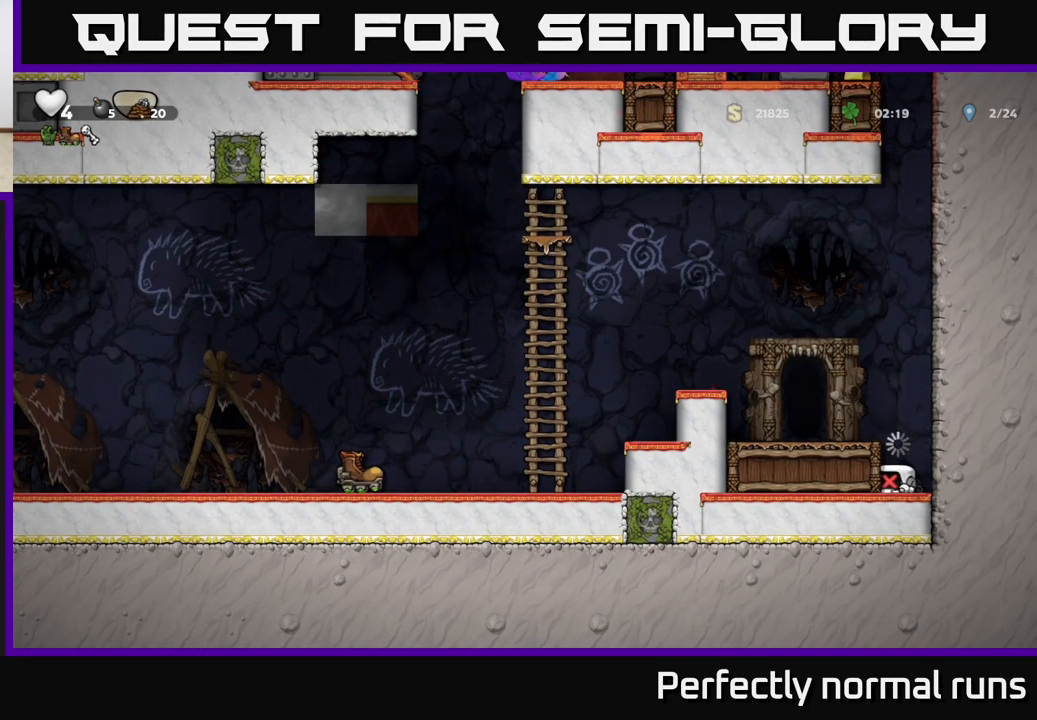
{"buttons": [], "left_stick": "left", "right_stick": "center", "events": [[83, "A", "up"], [217, "A", "down"], [433, "A", "up"]]}
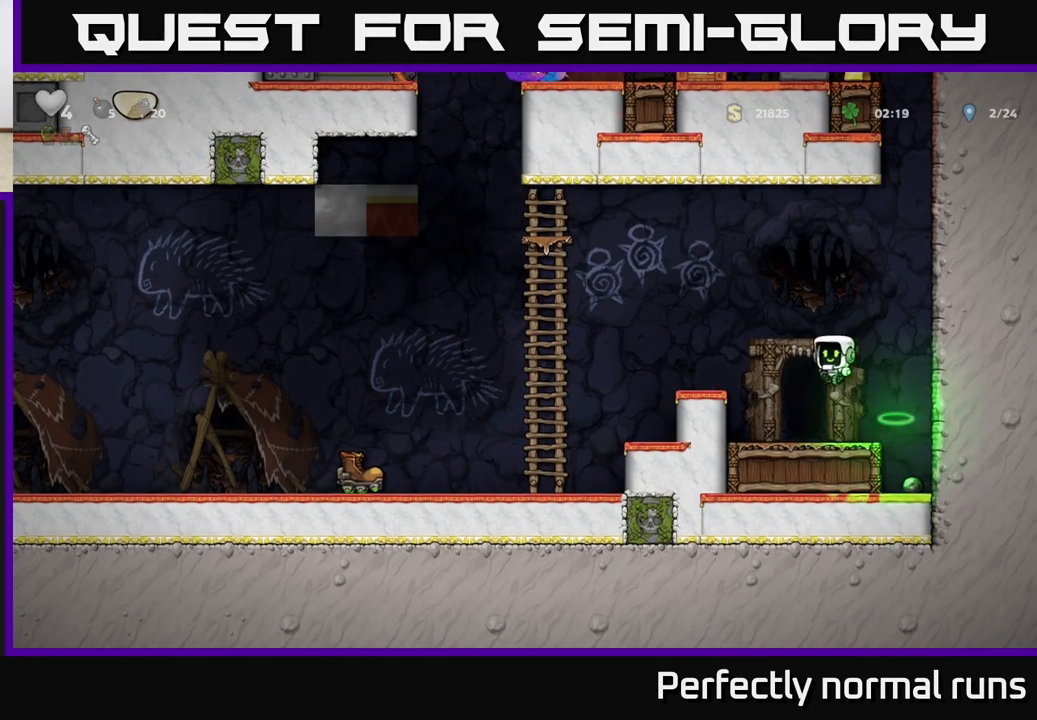
{"buttons": ["A"], "left_stick": "left", "right_stick": "center", "events": [[250, "A", "down"]]}
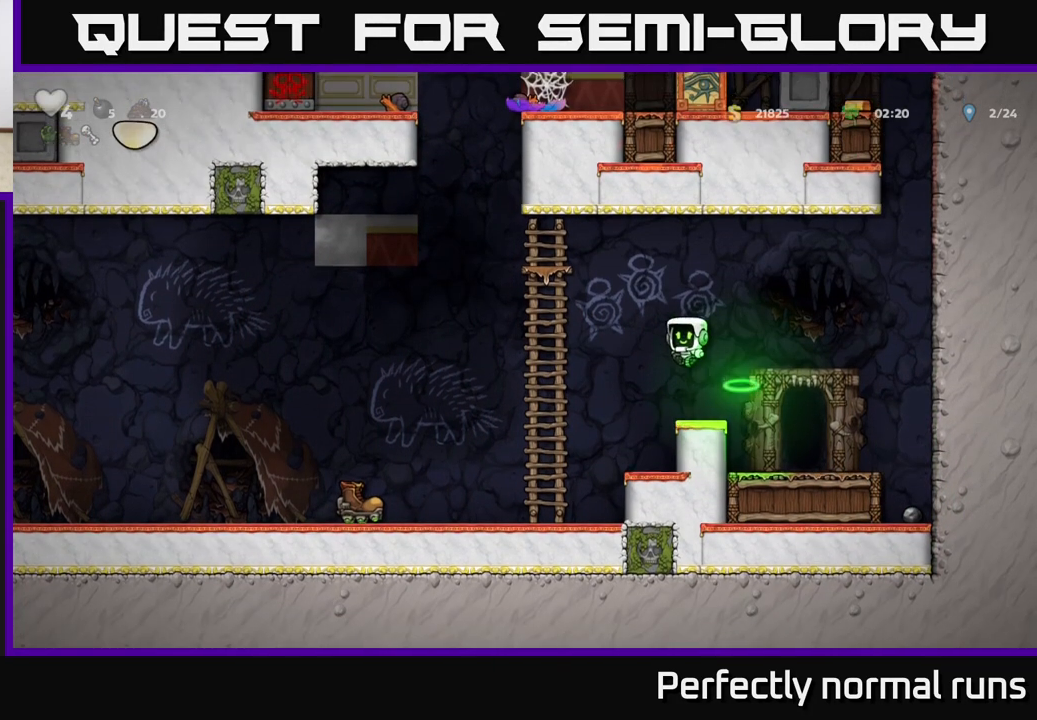
{"buttons": [], "left_stick": "left", "right_stick": "center", "events": [[33, "A", "up"]]}
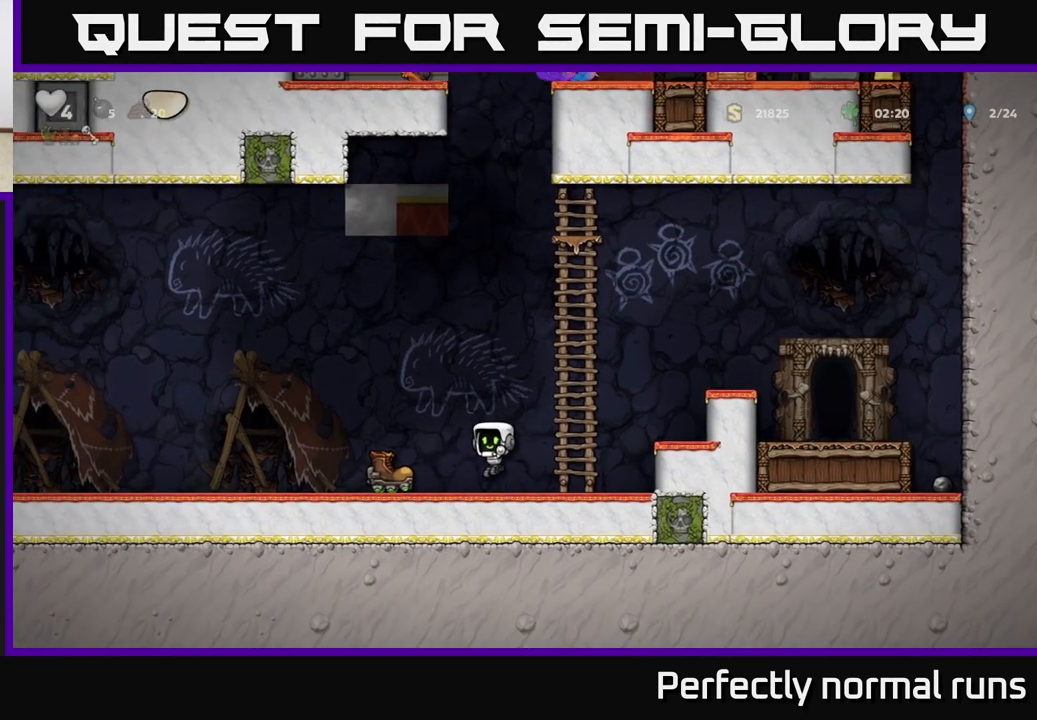
{"buttons": [], "left_stick": "left", "right_stick": "center", "events": []}
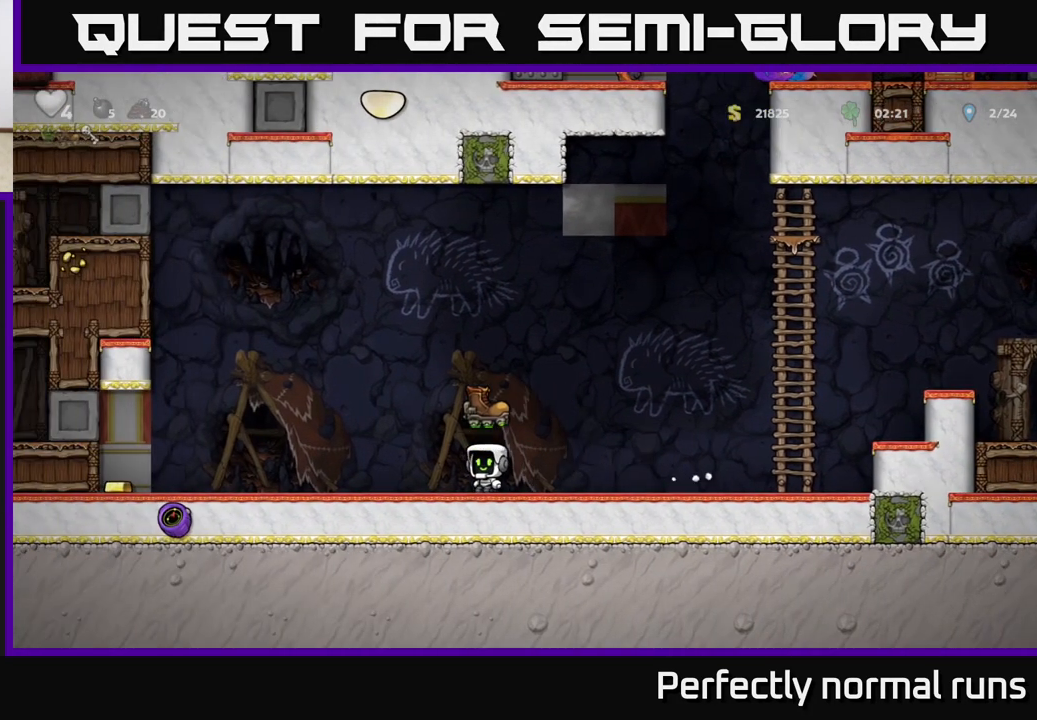
{"buttons": [], "left_stick": "left", "right_stick": "center", "events": [[250, "left_stick", "center"], [433, "left_stick", "left"]]}
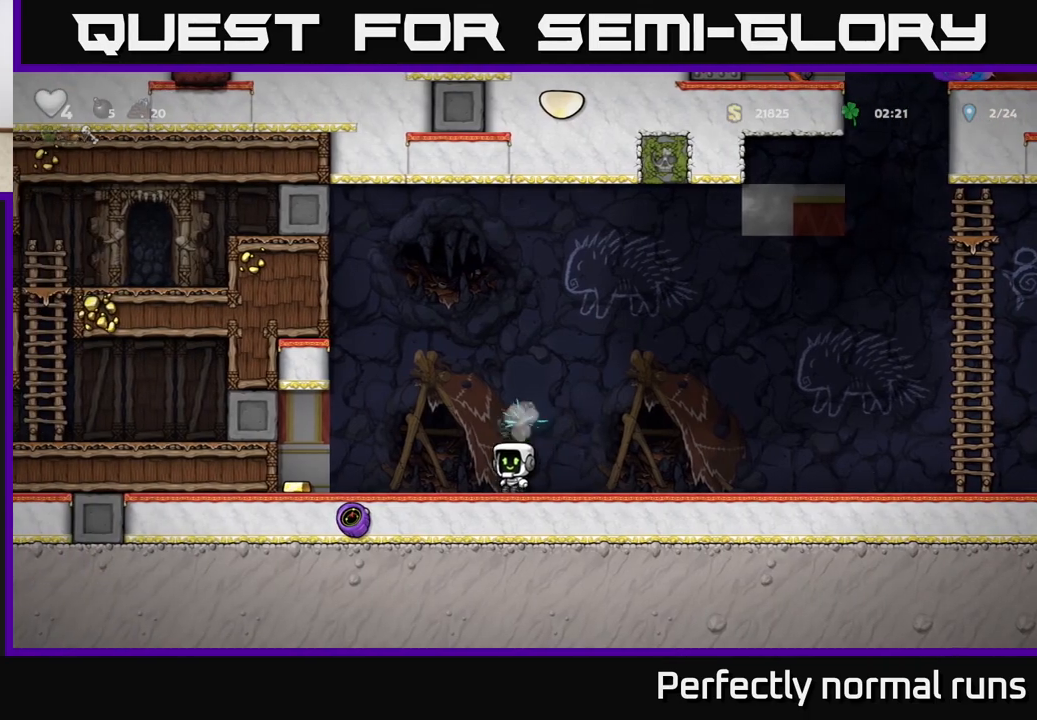
{"buttons": [], "left_stick": "left", "right_stick": "center", "events": [[267, "left_stick", "down-left"], [467, "left_stick", "left"]]}
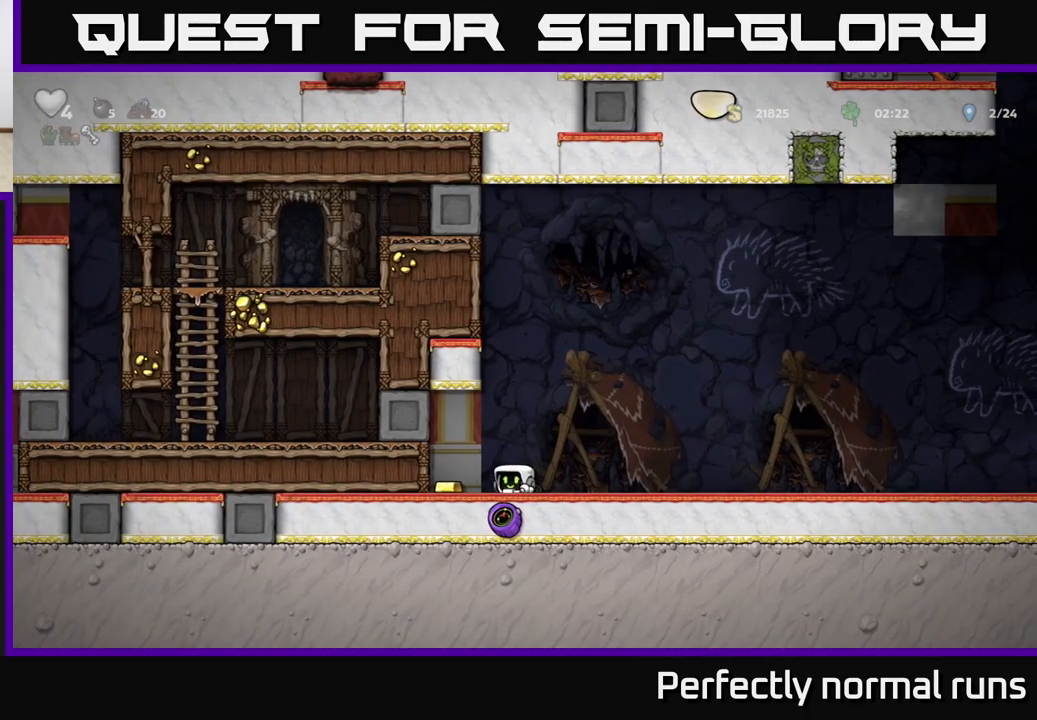
{"buttons": [], "left_stick": "down", "right_stick": "center", "events": [[100, "left_stick", "down-left"], [250, "L1", "down"], [250, "left_stick", "down"], [317, "L1", "up"]]}
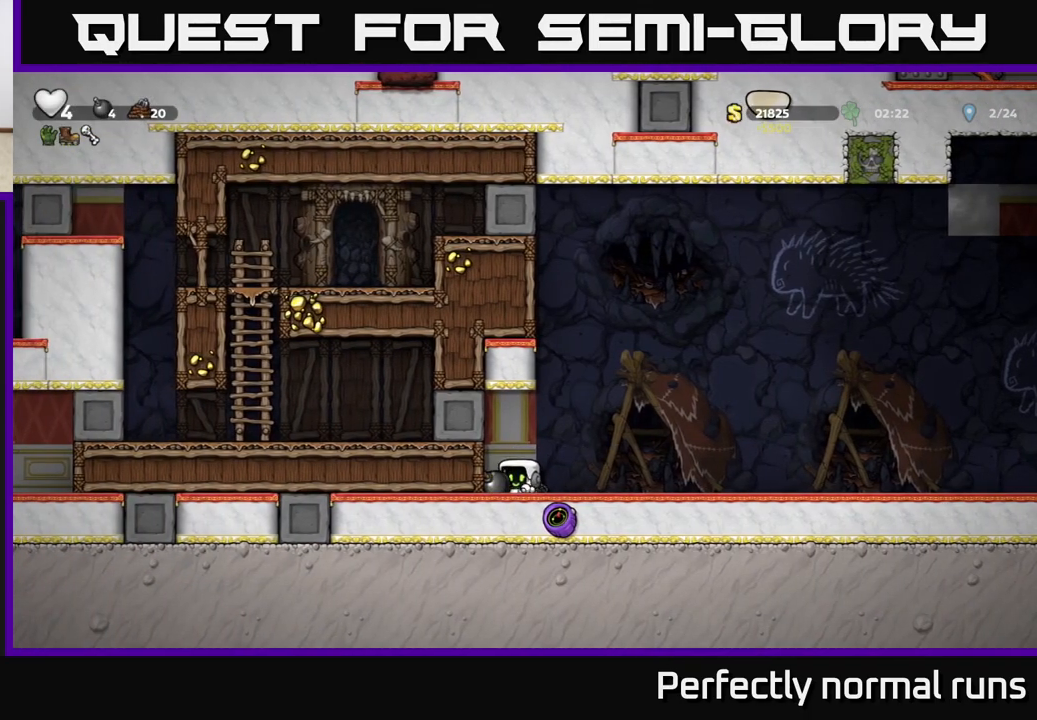
{"buttons": [], "left_stick": "right", "right_stick": "center", "events": [[17, "left_stick", "down-right"], [117, "left_stick", "right"]]}
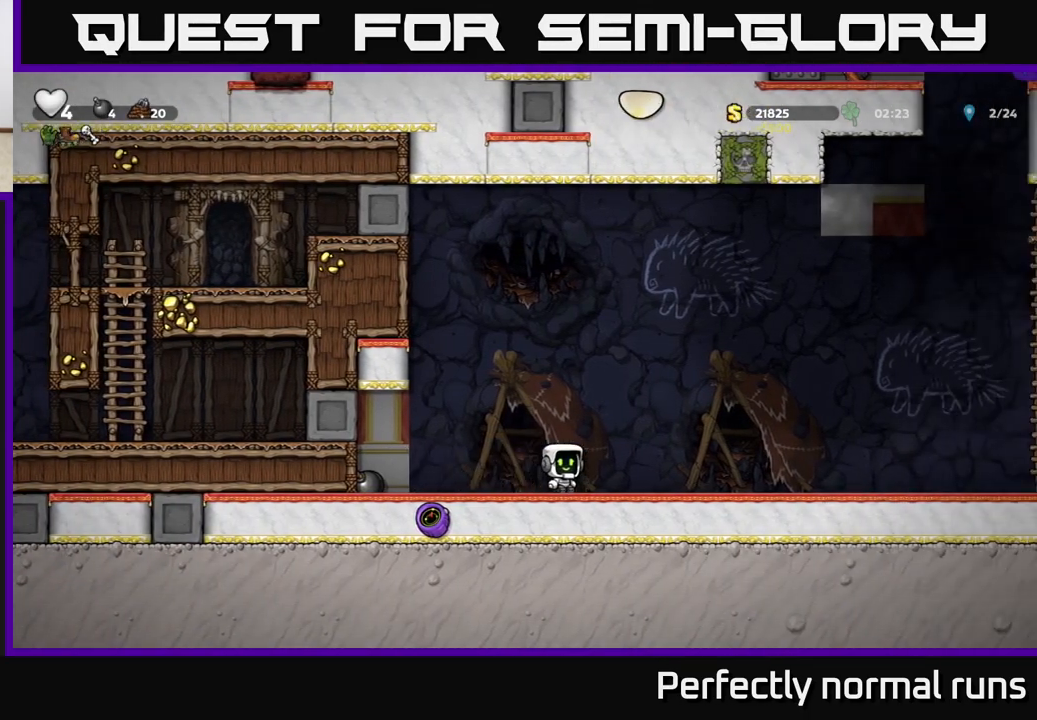
{"buttons": [], "left_stick": "center", "right_stick": "center", "events": [[317, "left_stick", "left"], [467, "left_stick", "center"]]}
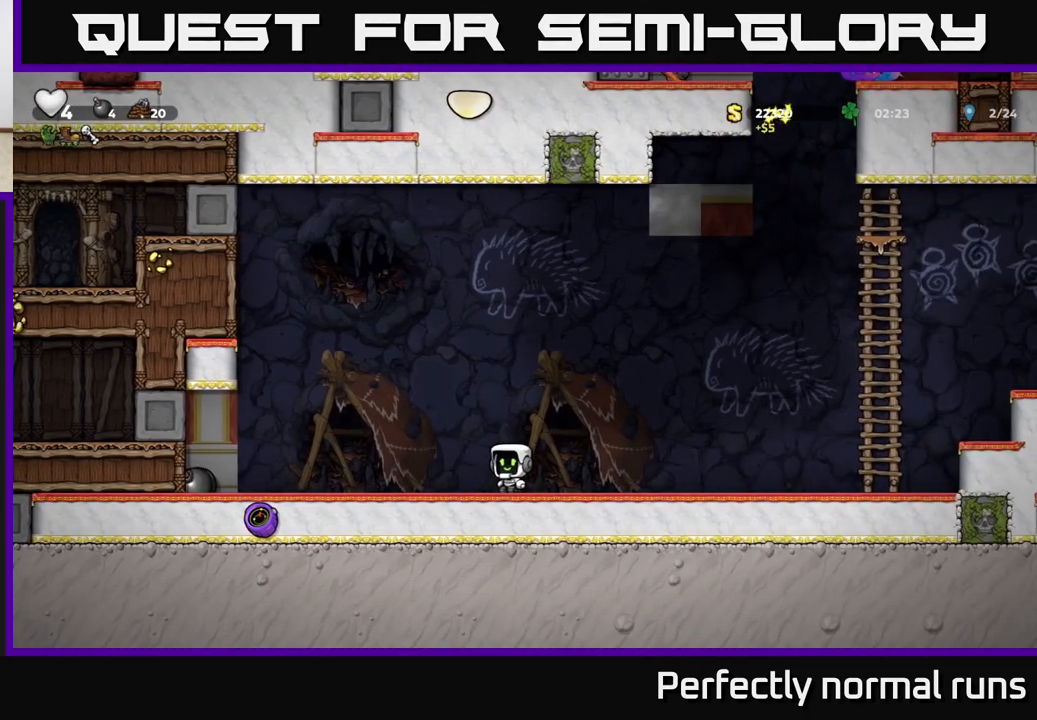
{"buttons": [], "left_stick": "center", "right_stick": "center", "events": []}
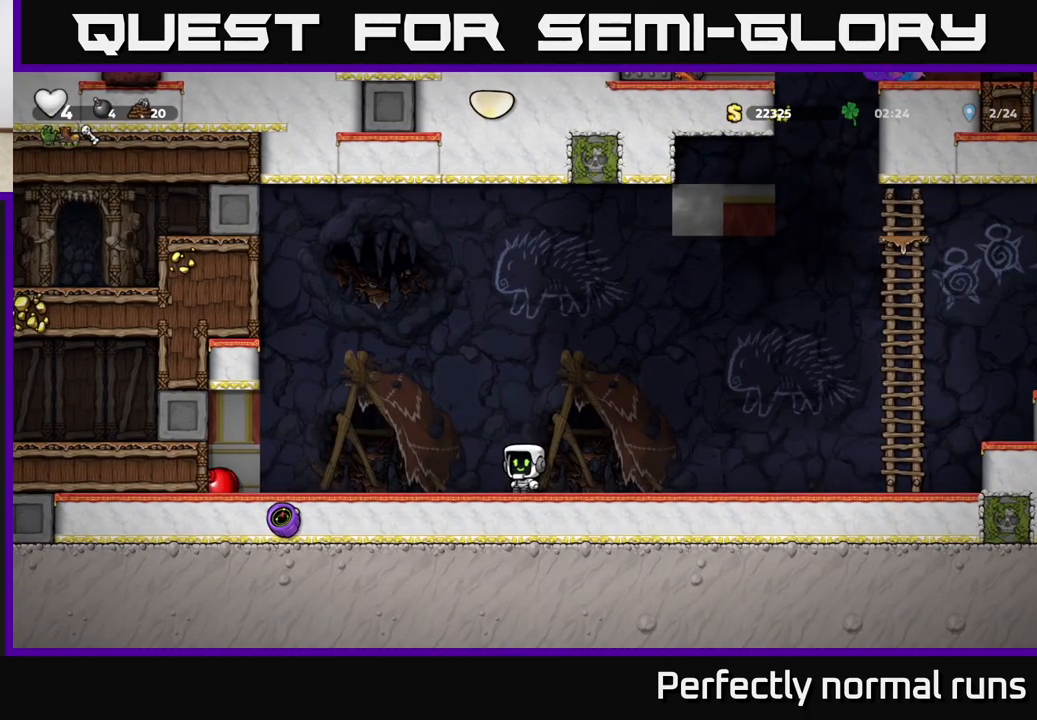
{"buttons": [], "left_stick": "center", "right_stick": "center", "events": []}
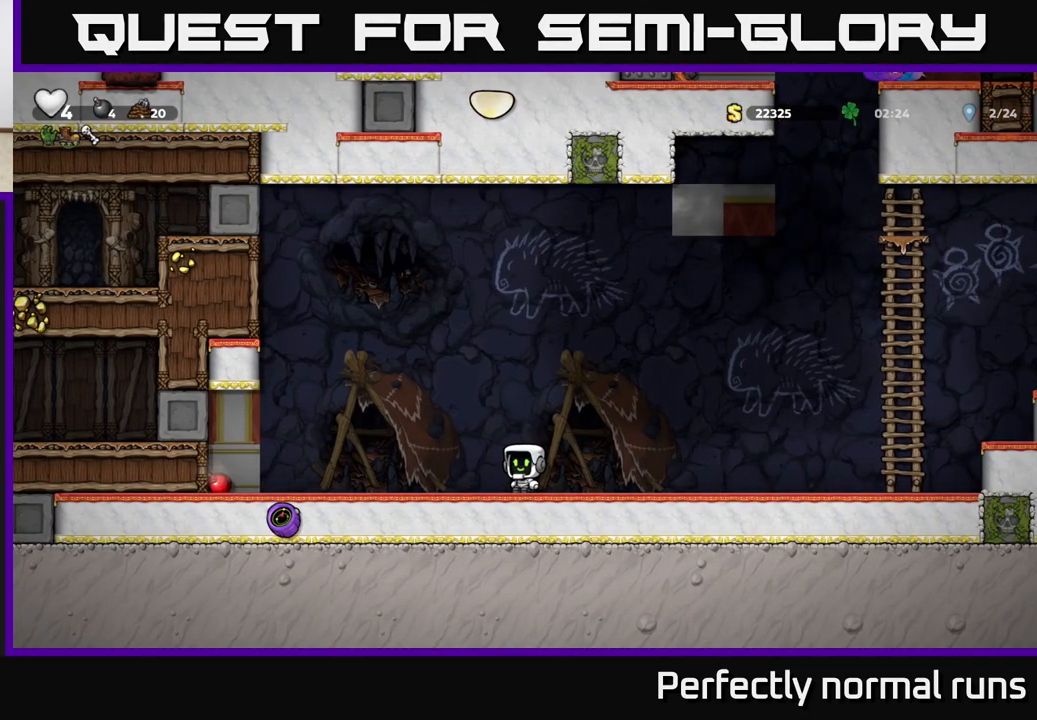
{"buttons": [], "left_stick": "left", "right_stick": "center", "events": [[500, "left_stick", "left"]]}
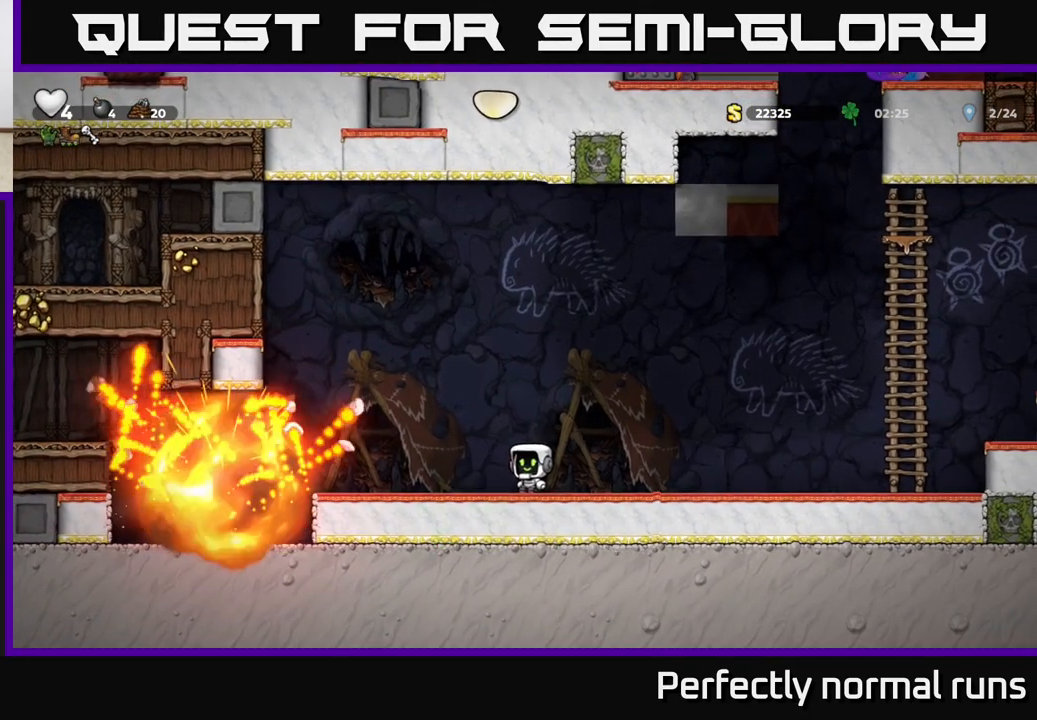
{"buttons": [], "left_stick": "left", "right_stick": "center", "events": [[33, "A", "down"], [117, "A", "up"]]}
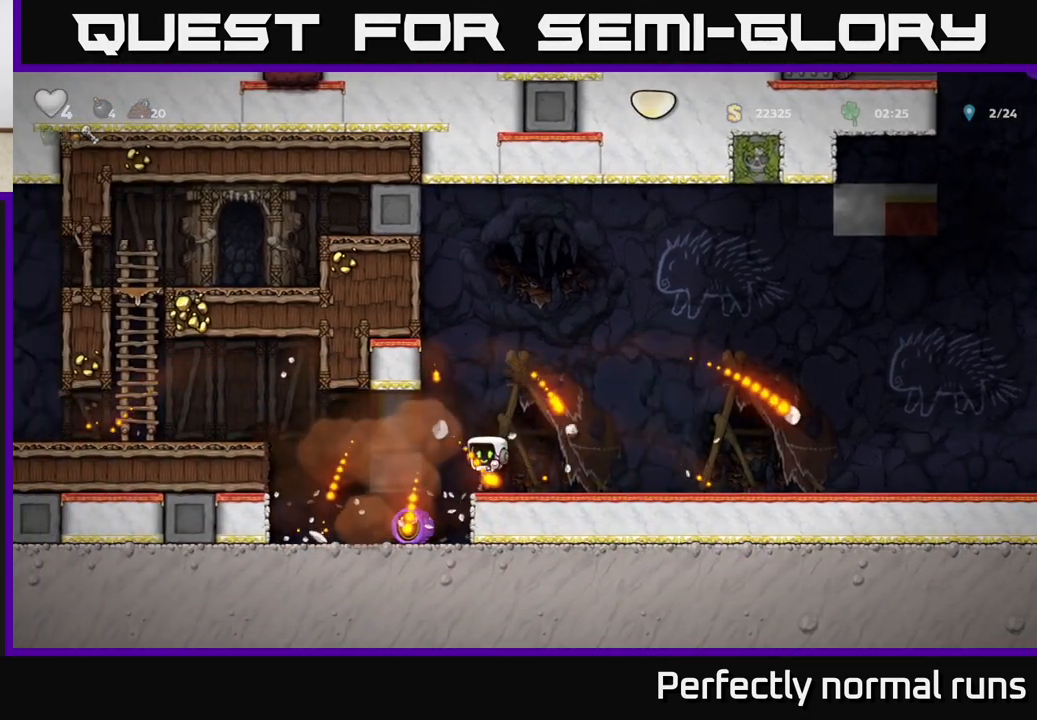
{"buttons": ["A"], "left_stick": "right", "right_stick": "center", "events": [[150, "left_stick", "center"], [317, "left_stick", "right"], [400, "A", "down"]]}
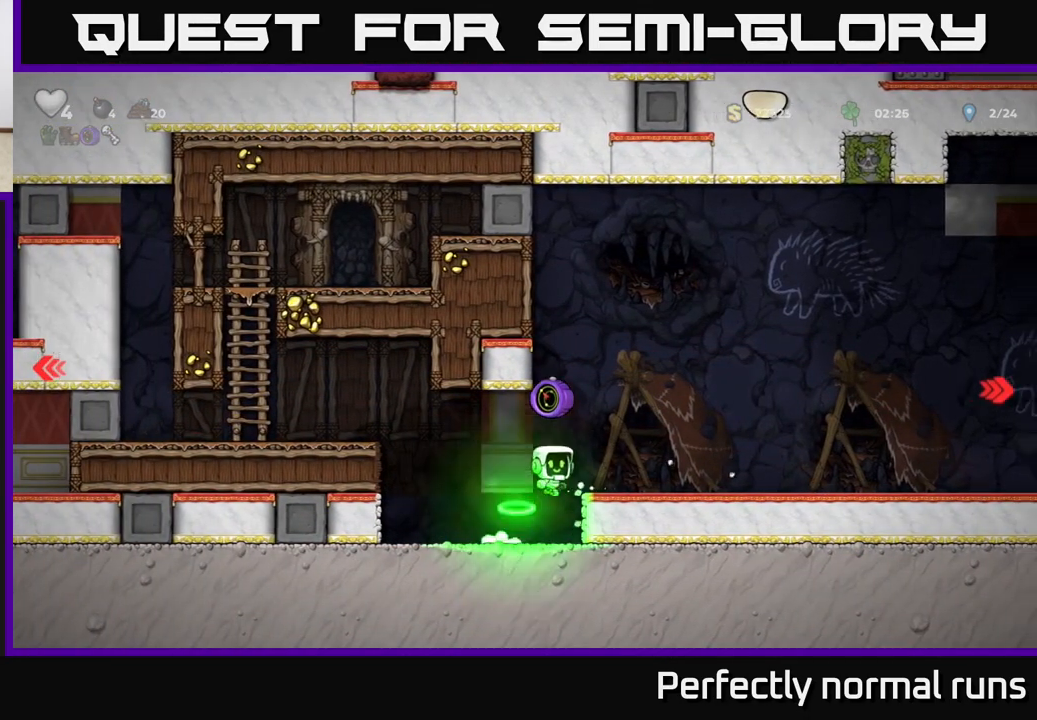
{"buttons": [], "left_stick": "right", "right_stick": "center", "events": [[50, "A", "up"]]}
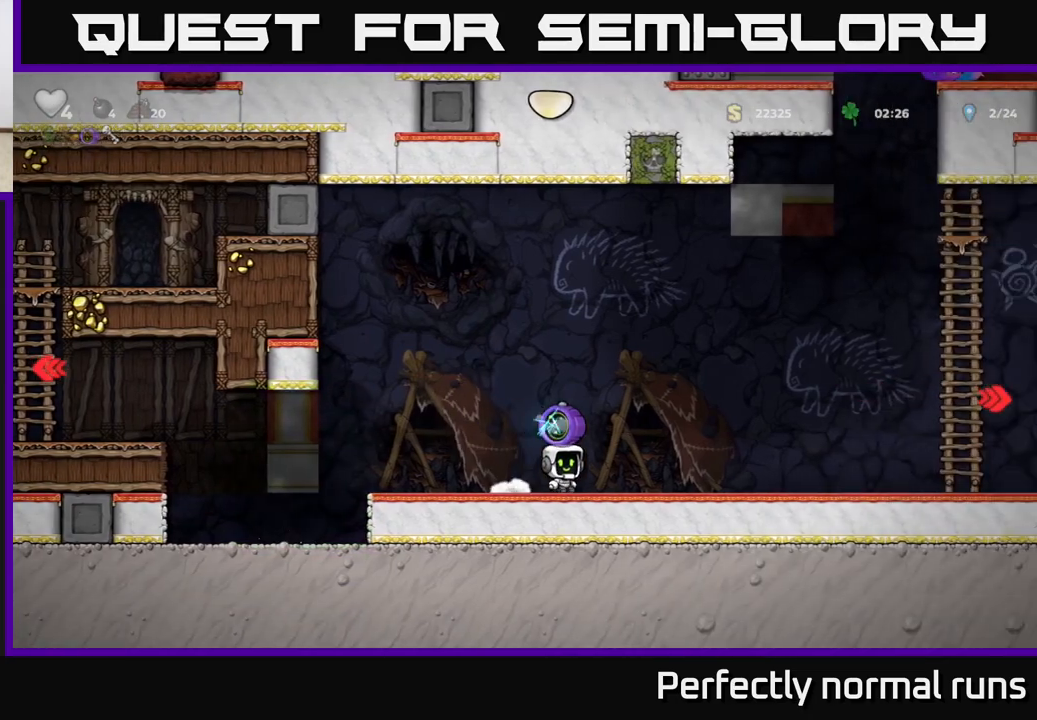
{"buttons": [], "left_stick": "right", "right_stick": "center", "events": []}
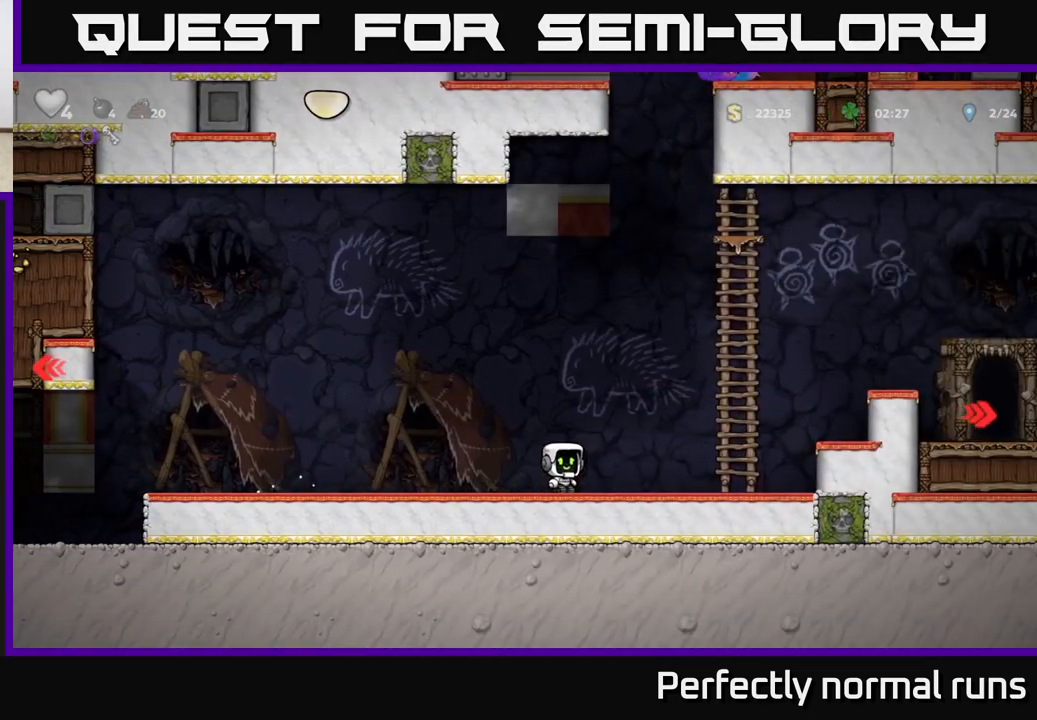
{"buttons": ["A"], "left_stick": "right", "right_stick": "center", "events": [[250, "A", "down"]]}
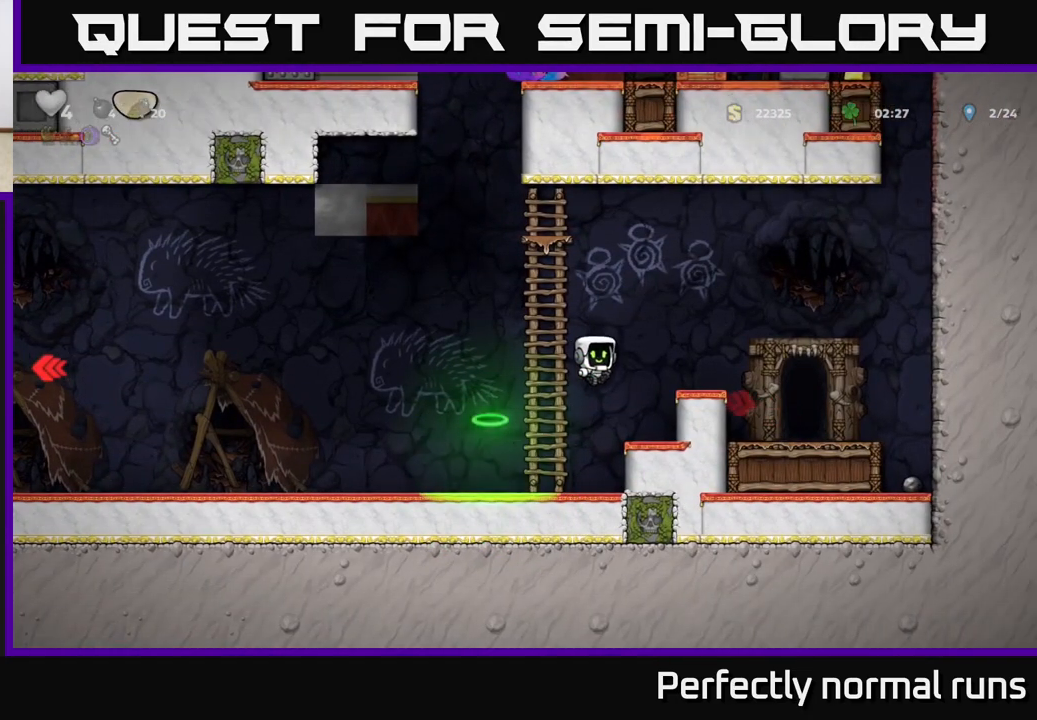
{"buttons": [], "left_stick": "up-left", "right_stick": "center", "events": [[117, "A", "up"], [467, "left_stick", "up-left"]]}
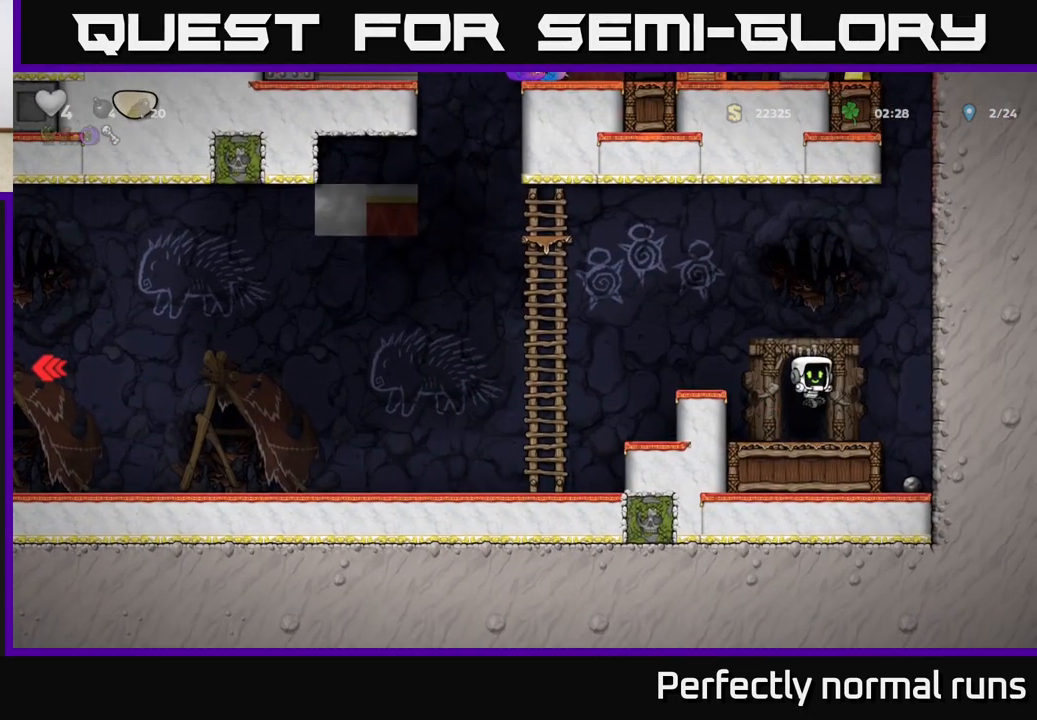
{"buttons": ["L2"], "left_stick": "center", "right_stick": "center", "events": [[50, "left_stick", "center"], [150, "L2", "down"], [217, "L2", "up"], [317, "L2", "down"], [400, "L2", "up"], [483, "L2", "down"]]}
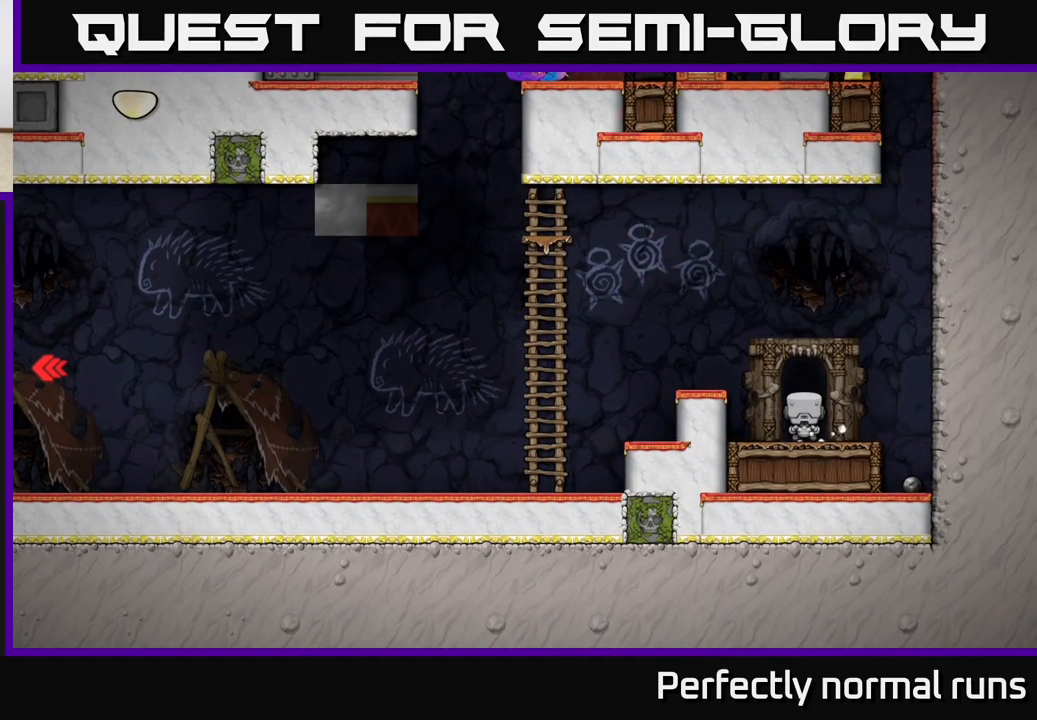
{"buttons": [], "left_stick": "center", "right_stick": "center", "events": [[83, "L2", "up"]]}
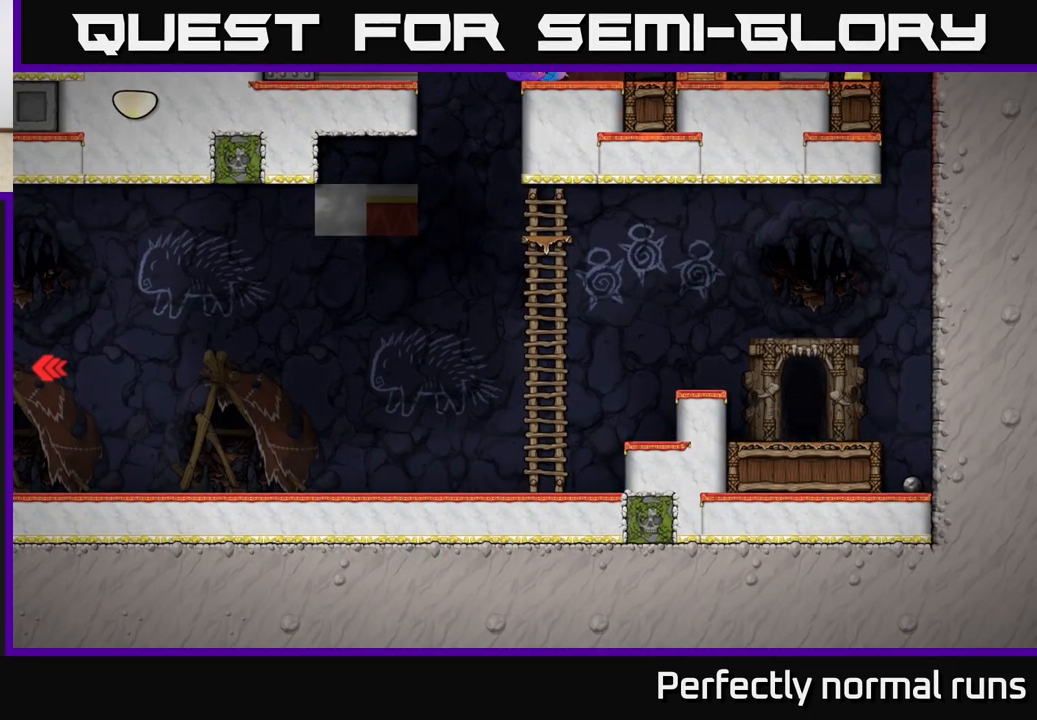
{"buttons": [], "left_stick": "center", "right_stick": "center", "events": []}